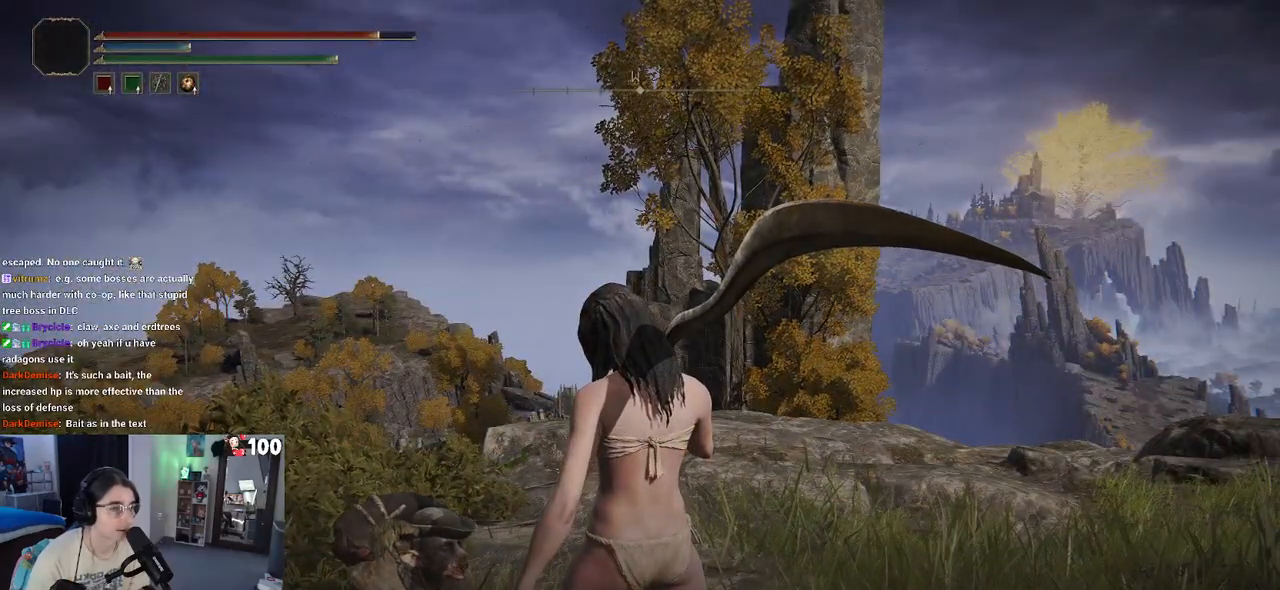
Gameplay with a controller (PlayStation layout); each line is a JSON object with the inputs held at the frame after it. "events" lists button and stick changes between this image and that frame as [ms after this image, input, new state], when the widget could be followed in between.
{"buttons": [], "left_stick": "center", "right_stick": "center", "events": [[117, "TRIANGLE", "up"]]}
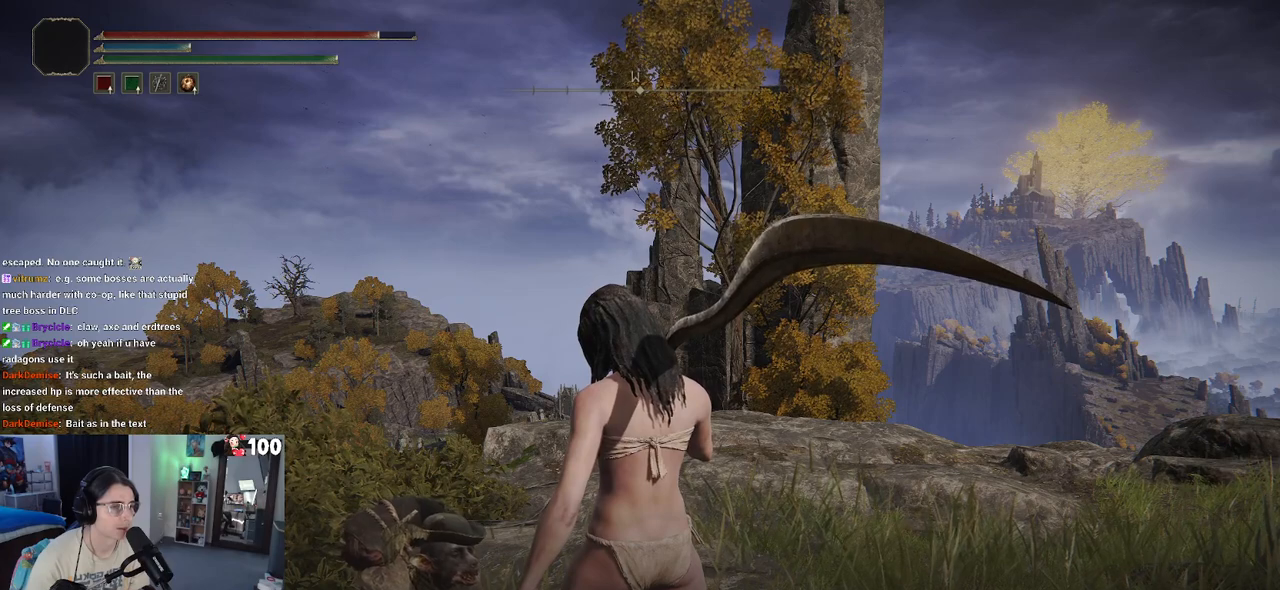
{"buttons": [], "left_stick": "center", "right_stick": "center", "events": []}
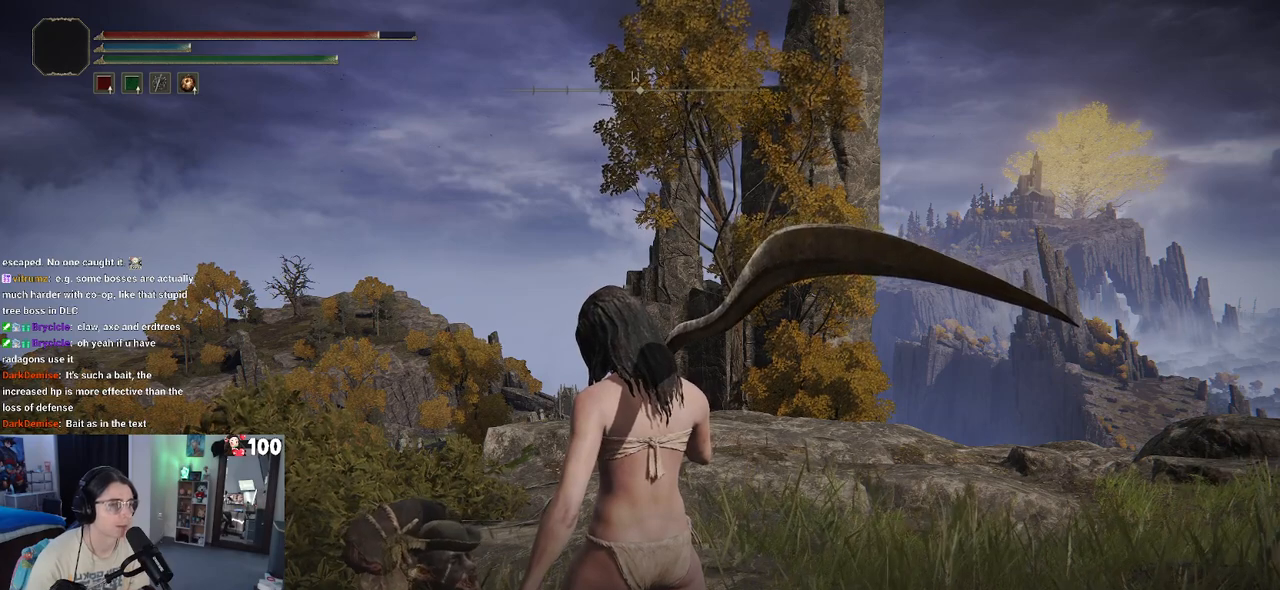
{"buttons": [], "left_stick": "center", "right_stick": "center", "events": []}
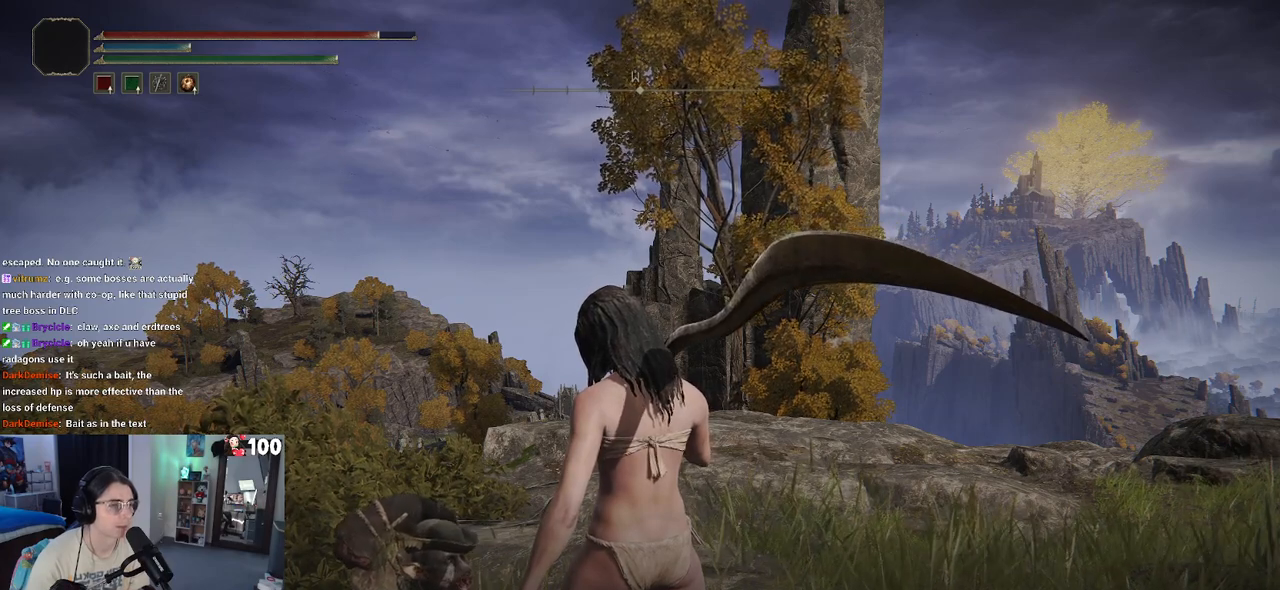
{"buttons": [], "left_stick": "center", "right_stick": "center", "events": [[150, "TRIANGLE", "down"], [300, "TRIANGLE", "up"]]}
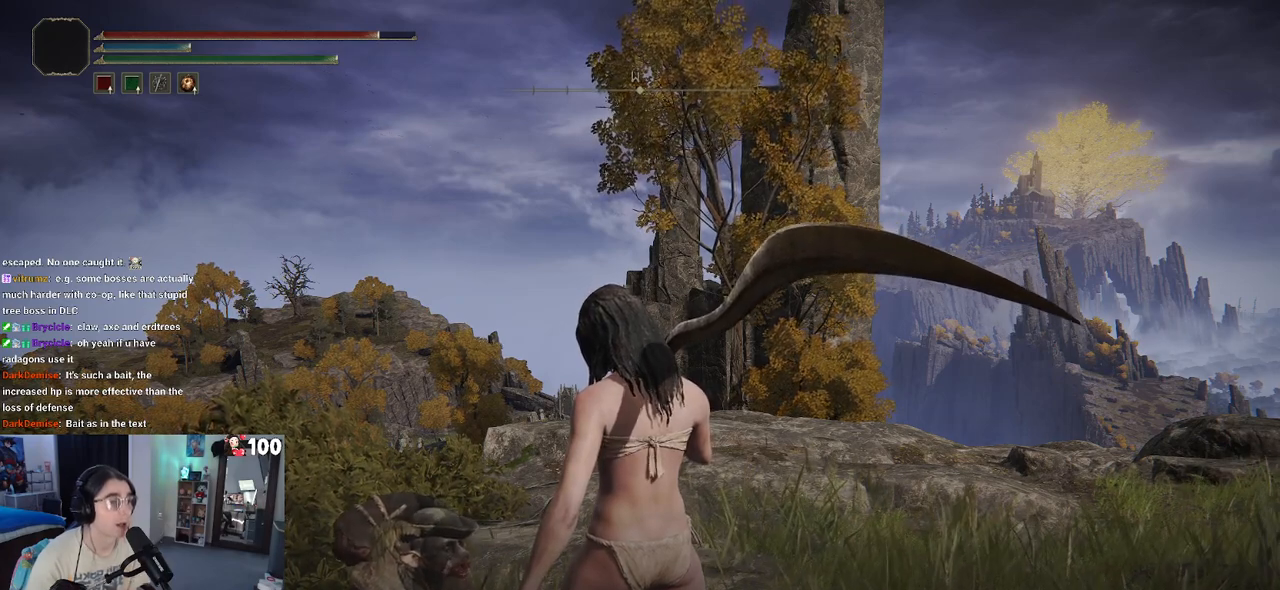
{"buttons": ["TRIANGLE"], "left_stick": "center", "right_stick": "center", "events": [[417, "TRIANGLE", "down"]]}
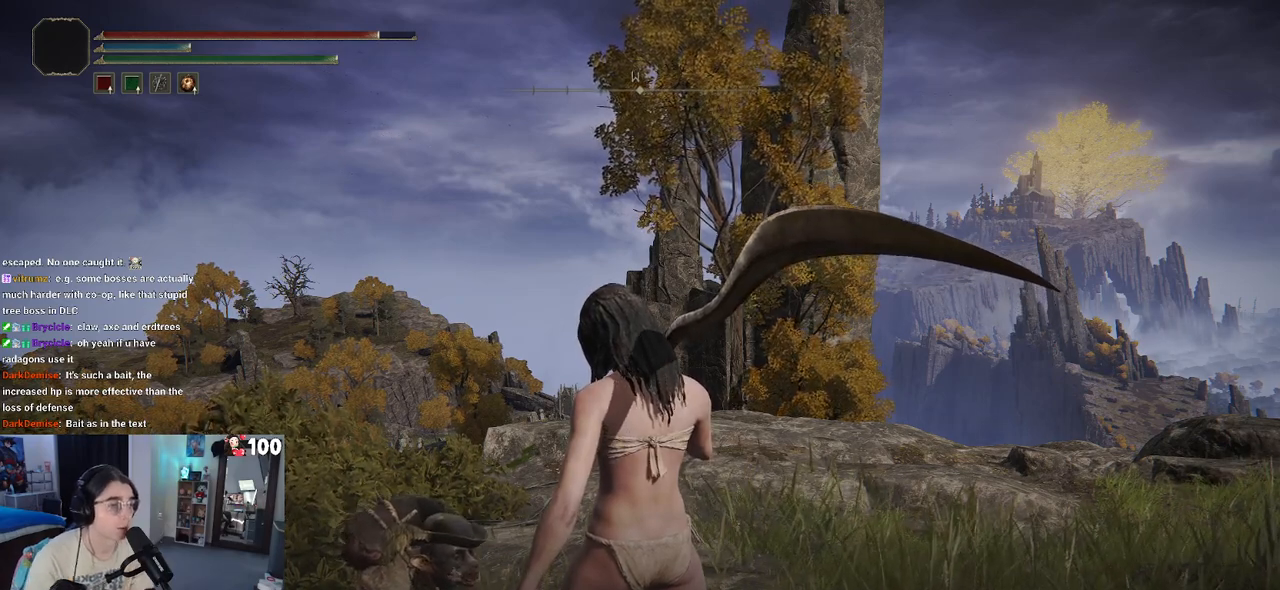
{"buttons": [], "left_stick": "center", "right_stick": "center", "events": [[67, "TRIANGLE", "up"]]}
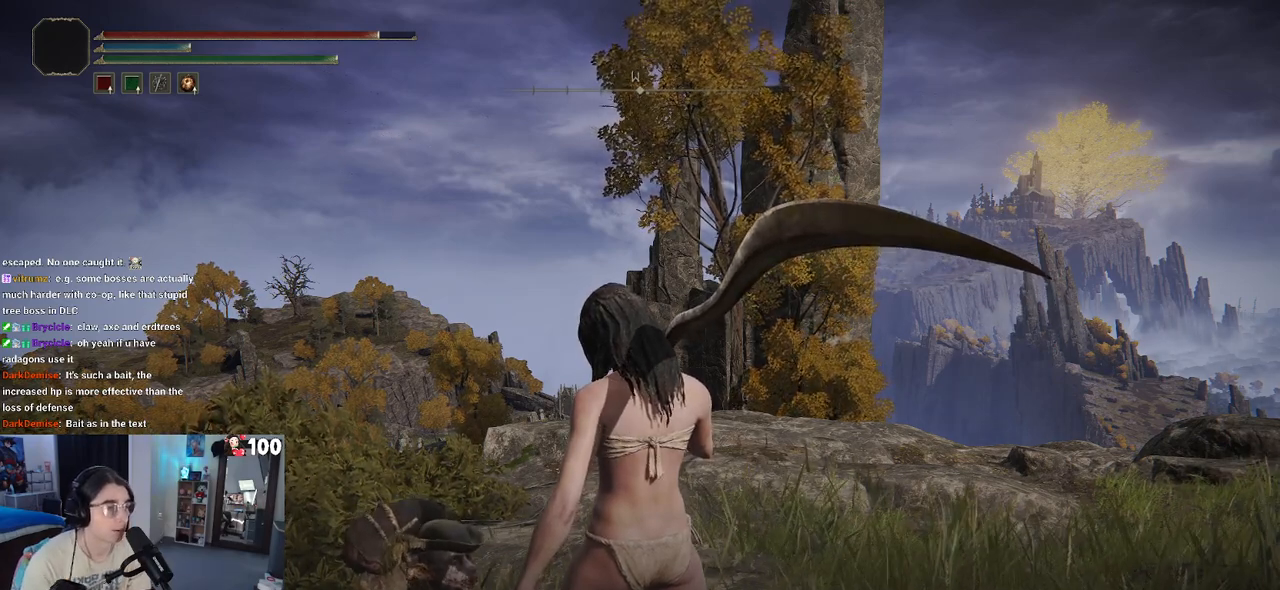
{"buttons": ["TRIANGLE"], "left_stick": "center", "right_stick": "center", "events": [[383, "TRIANGLE", "down"]]}
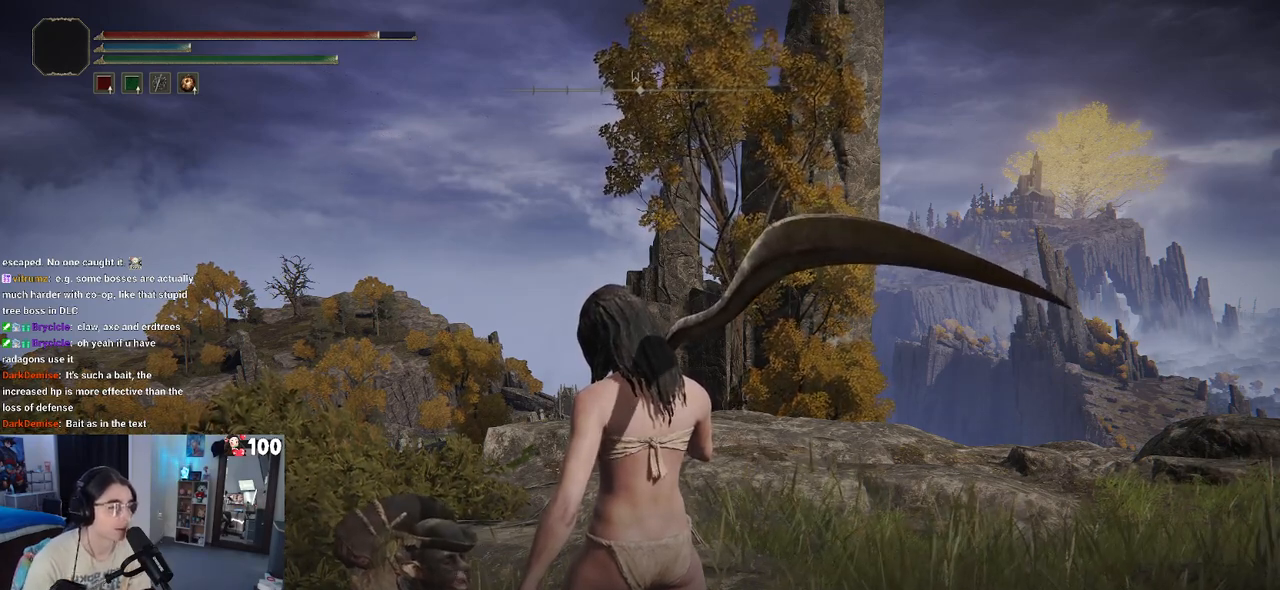
{"buttons": [], "left_stick": "center", "right_stick": "center", "events": [[33, "TRIANGLE", "up"]]}
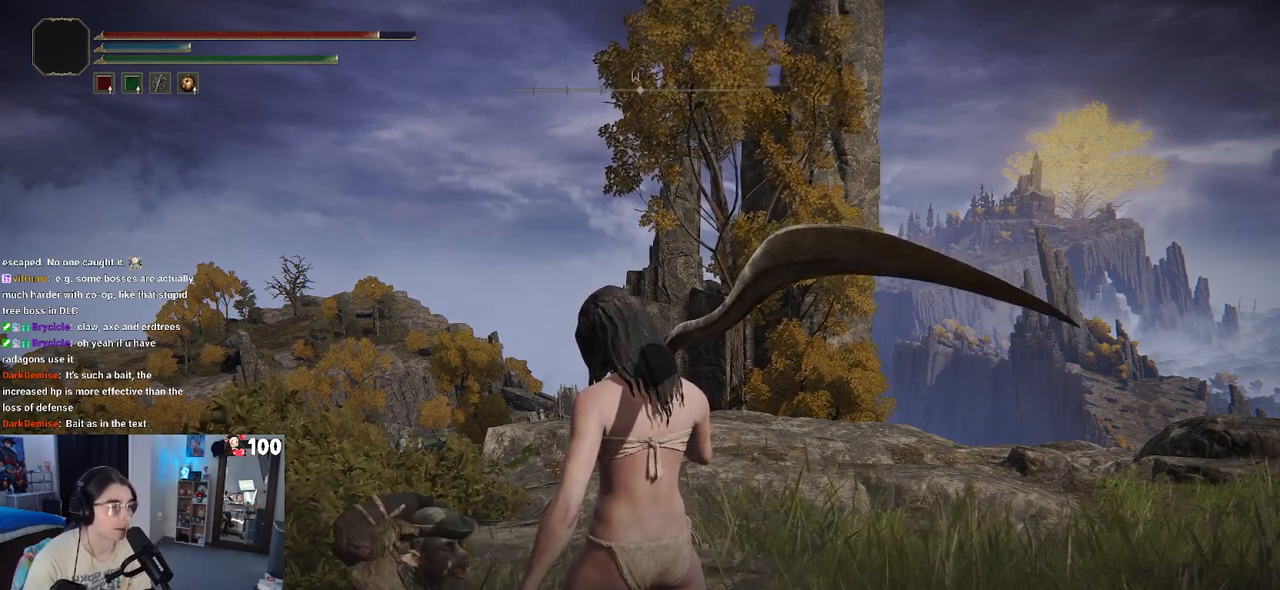
{"buttons": [], "left_stick": "center", "right_stick": "center", "events": [[217, "TRIANGLE", "down"], [367, "TRIANGLE", "up"]]}
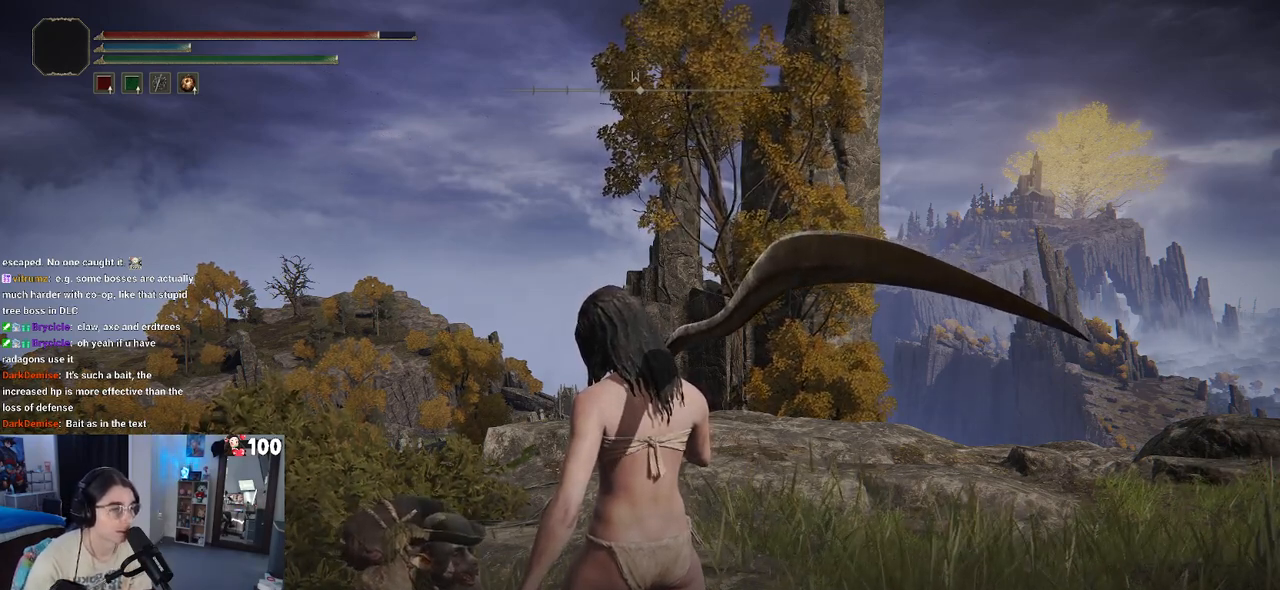
{"buttons": [], "left_stick": "center", "right_stick": "center", "events": []}
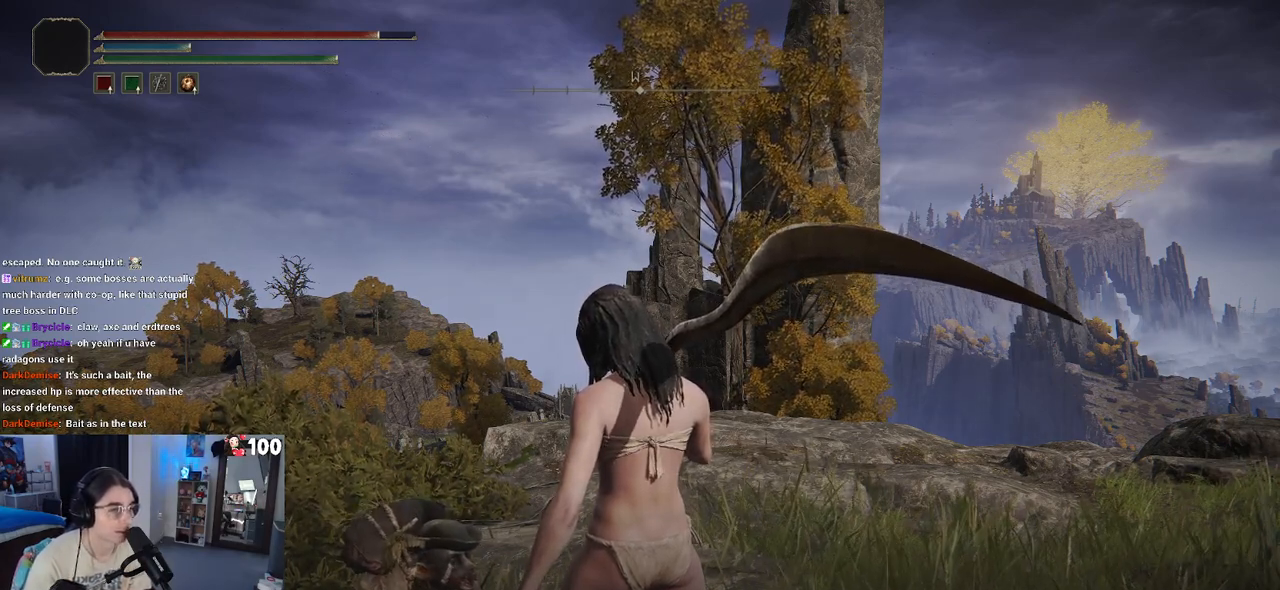
{"buttons": [], "left_stick": "center", "right_stick": "center", "events": [[300, "TRIANGLE", "down"], [367, "TRIANGLE", "up"]]}
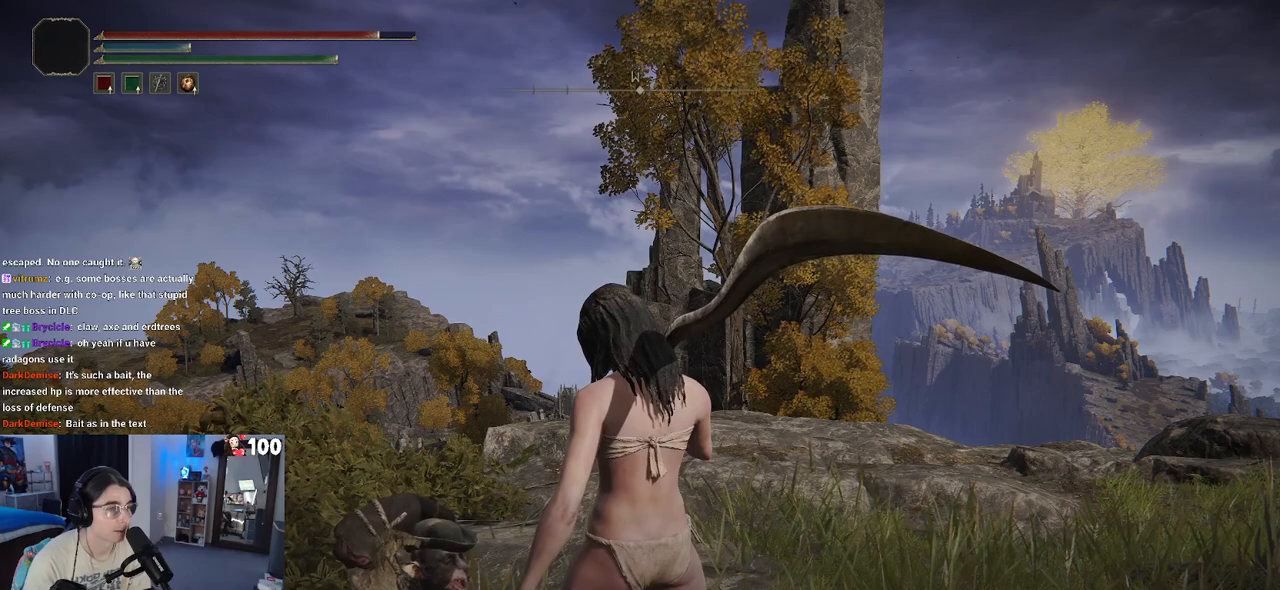
{"buttons": [], "left_stick": "center", "right_stick": "center", "events": []}
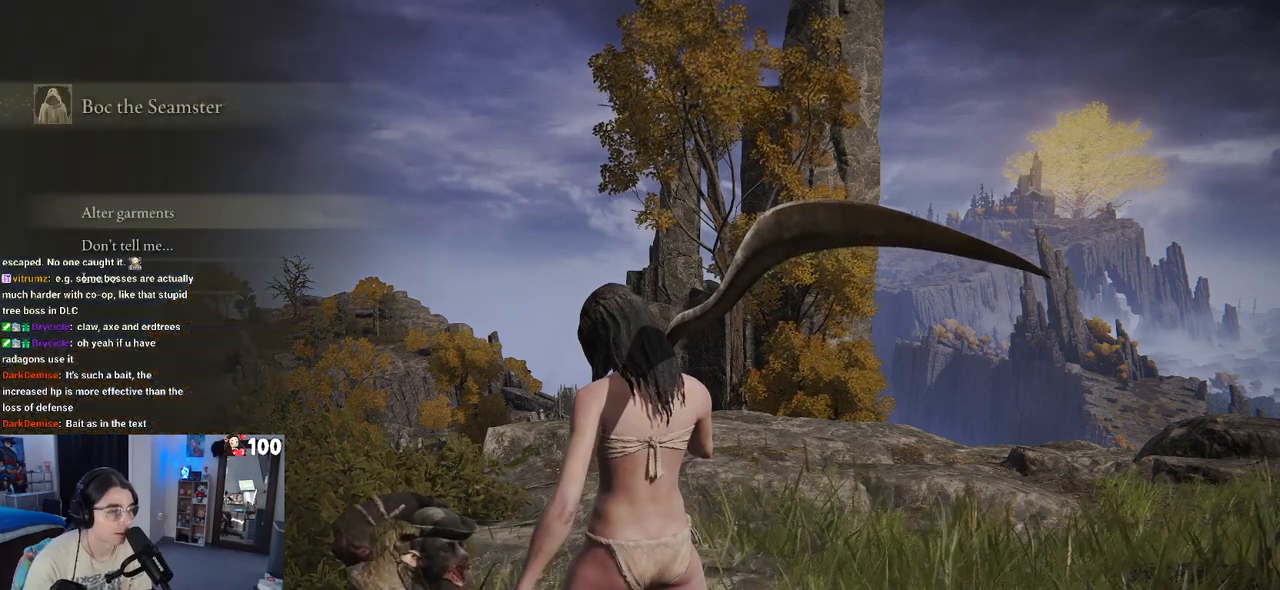
{"buttons": [], "left_stick": "center", "right_stick": "center", "events": []}
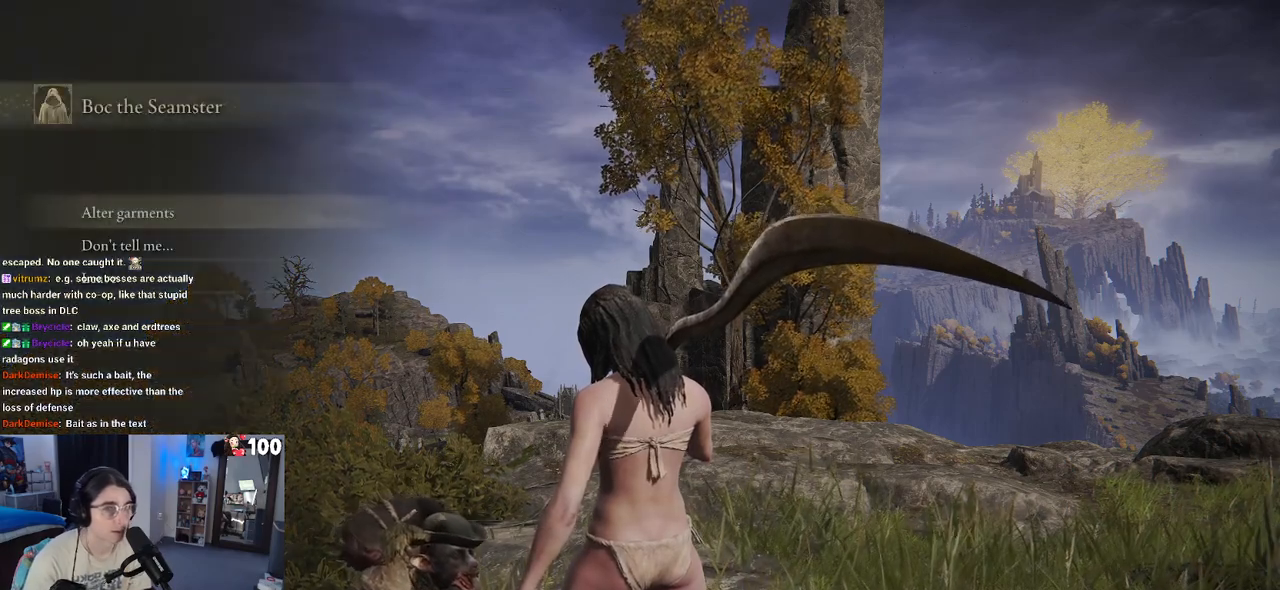
{"buttons": [], "left_stick": "center", "right_stick": "center", "events": []}
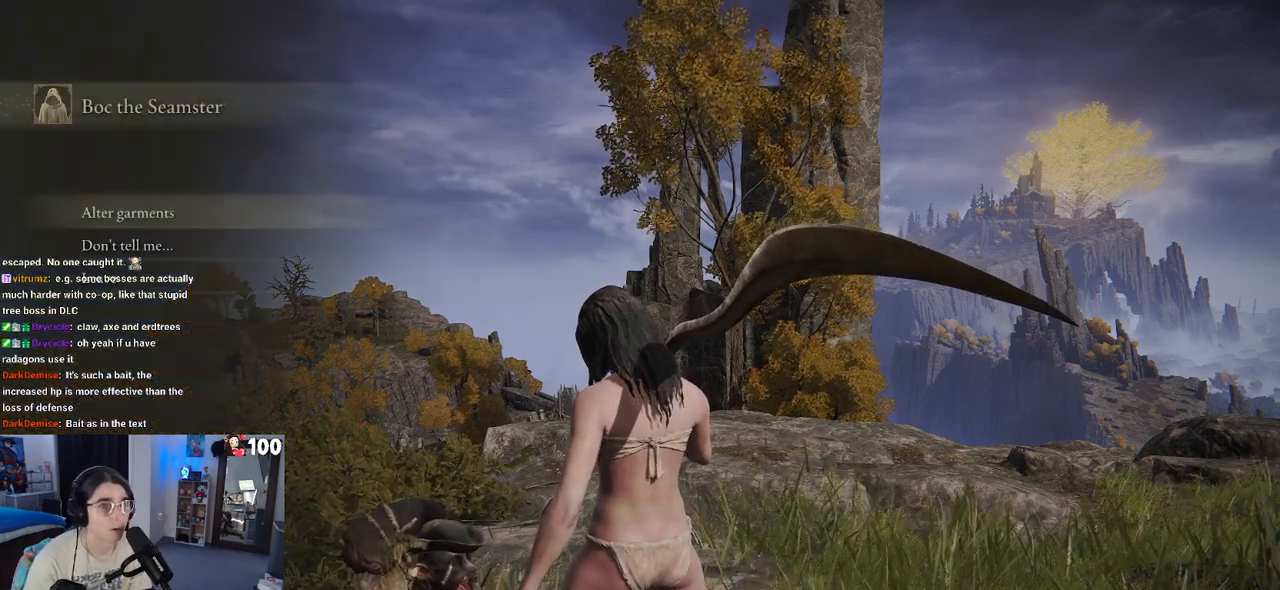
{"buttons": [], "left_stick": "center", "right_stick": "center", "events": [[133, "CROSS", "down"], [250, "CROSS", "up"]]}
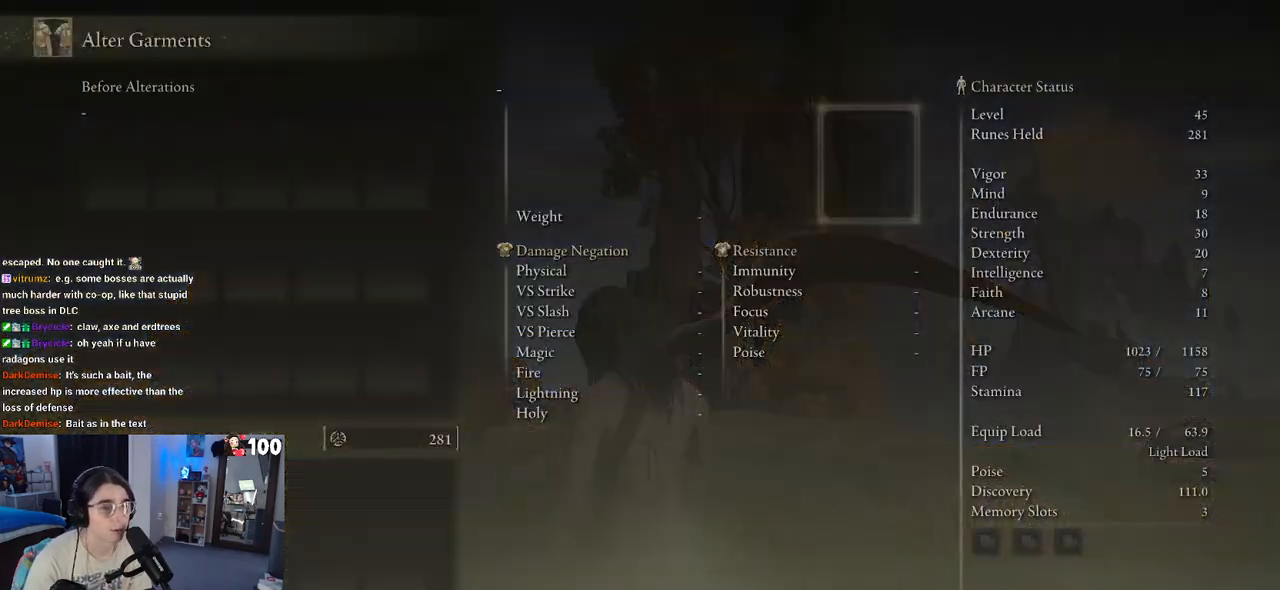
{"buttons": [], "left_stick": "center", "right_stick": "center", "events": []}
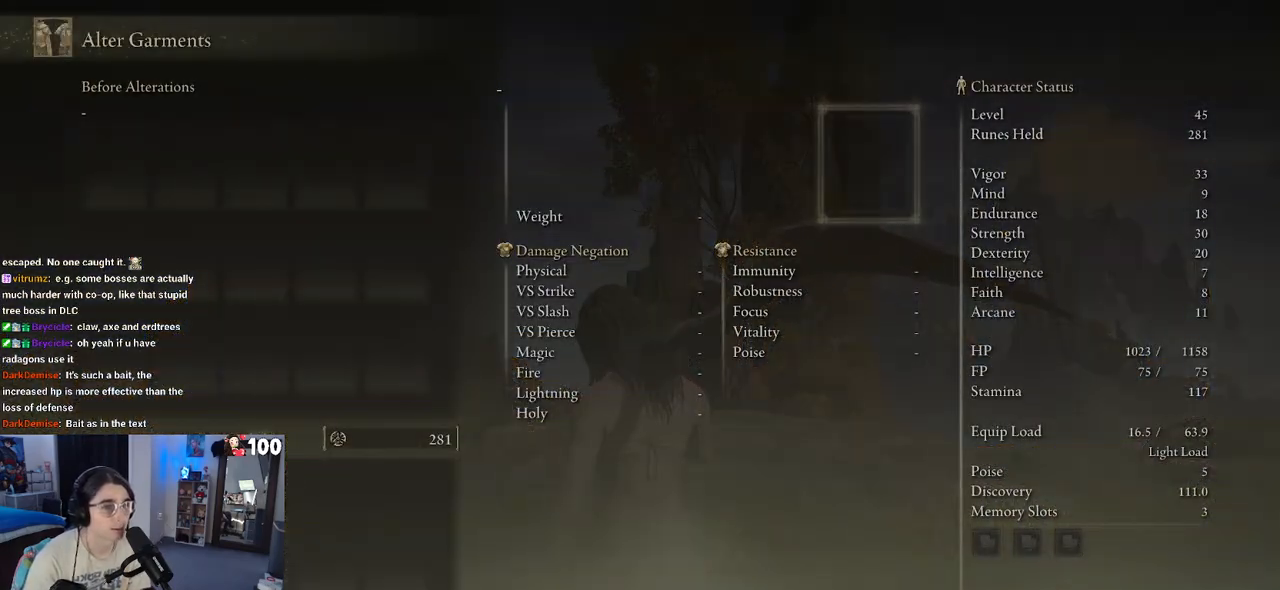
{"buttons": [], "left_stick": "center", "right_stick": "center", "events": [[150, "DPAD_DOWN", "down"], [267, "DPAD_DOWN", "up"]]}
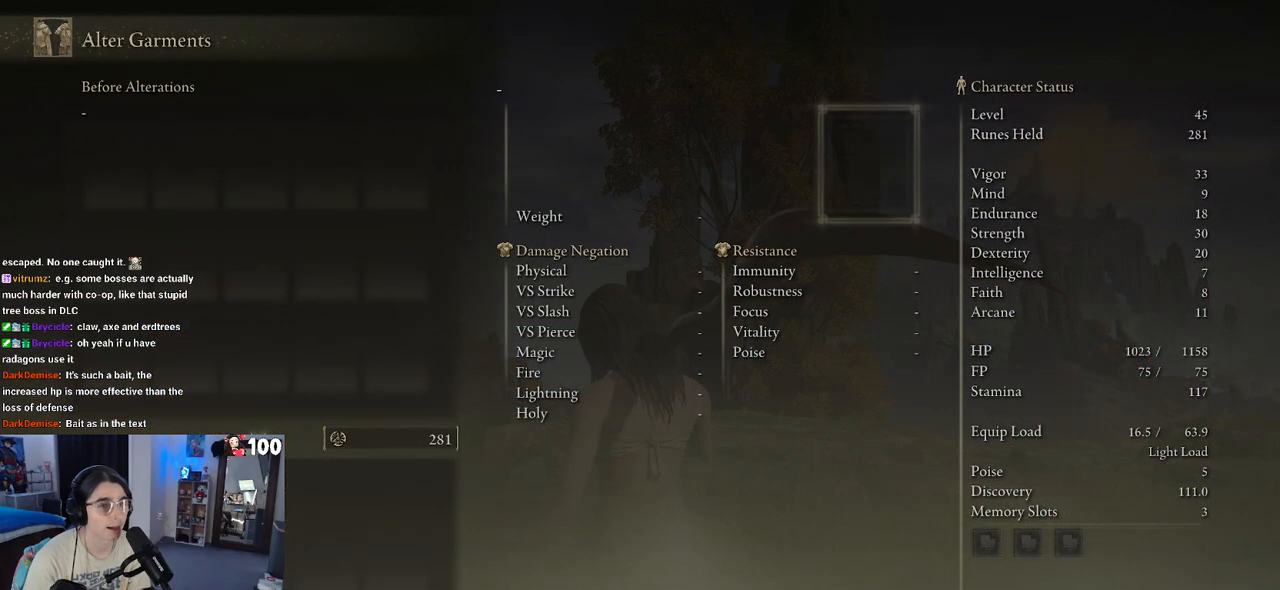
{"buttons": [], "left_stick": "center", "right_stick": "center", "events": [[50, "CROSS", "down"], [133, "CROSS", "up"], [283, "DPAD_RIGHT", "down"], [467, "DPAD_RIGHT", "up"]]}
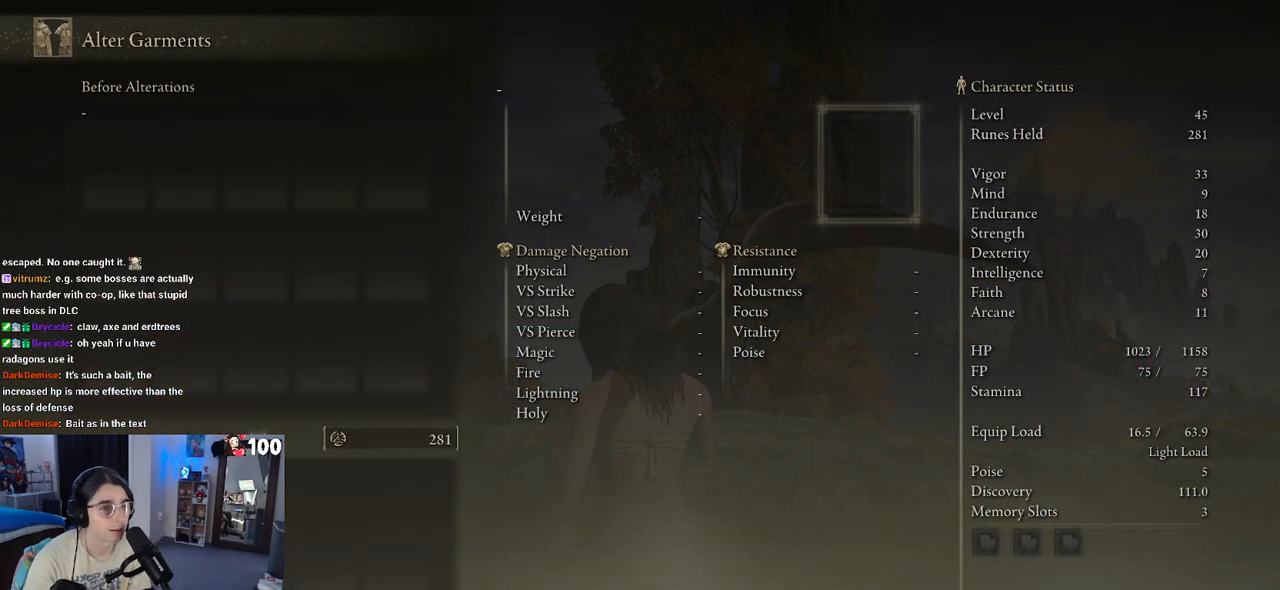
{"buttons": [], "left_stick": "center", "right_stick": "center", "events": [[83, "DPAD_LEFT", "down"], [233, "DPAD_DOWN", "down"], [233, "DPAD_LEFT", "up"], [467, "DPAD_DOWN", "up"]]}
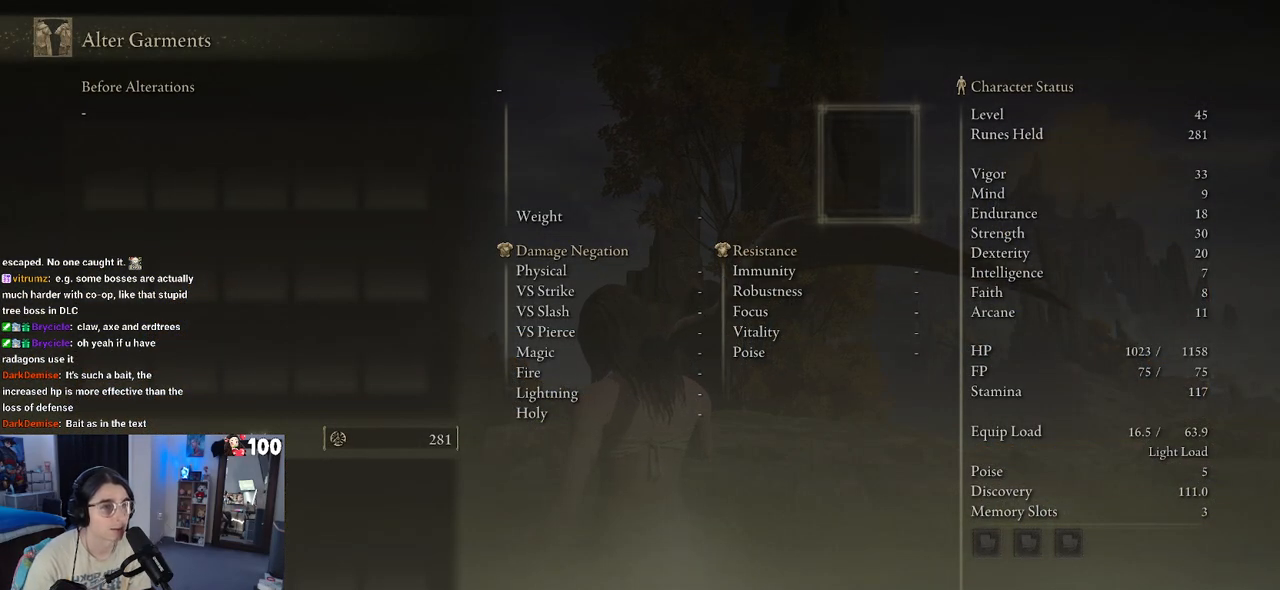
{"buttons": ["CIRCLE"], "left_stick": "center", "right_stick": "center", "events": [[400, "CIRCLE", "down"]]}
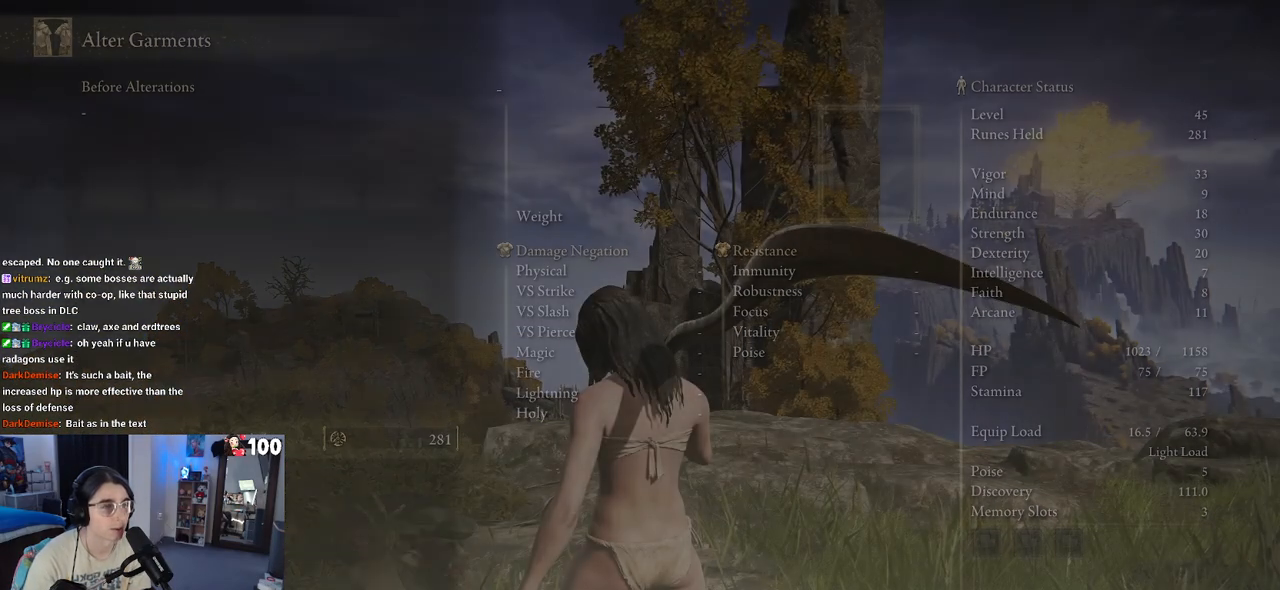
{"buttons": ["DPAD_DOWN"], "left_stick": "center", "right_stick": "center", "events": [[50, "CIRCLE", "up"], [467, "DPAD_DOWN", "down"]]}
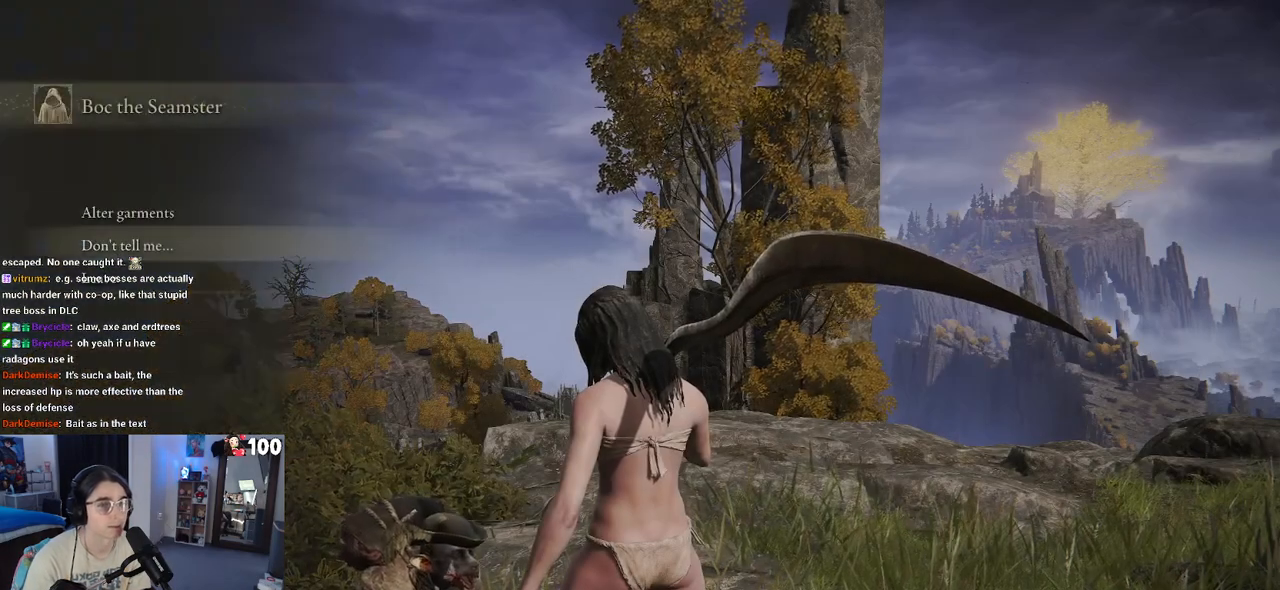
{"buttons": [], "left_stick": "center", "right_stick": "center", "events": [[50, "DPAD_DOWN", "up"]]}
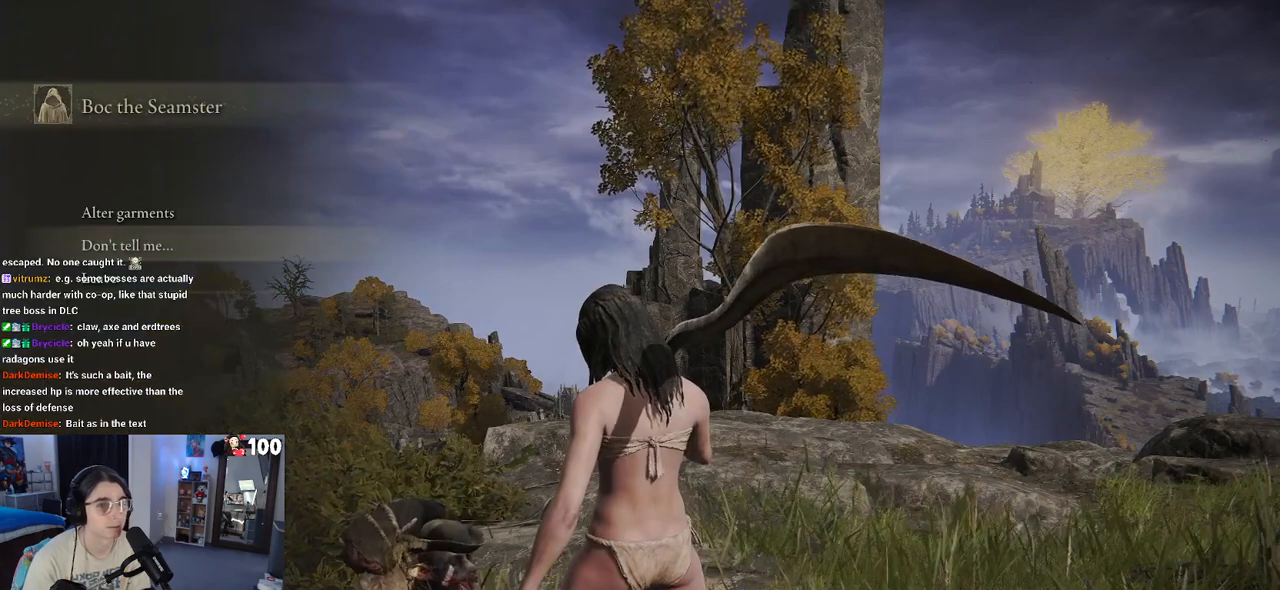
{"buttons": [], "left_stick": "center", "right_stick": "center", "events": [[300, "CROSS", "down"], [450, "CROSS", "up"]]}
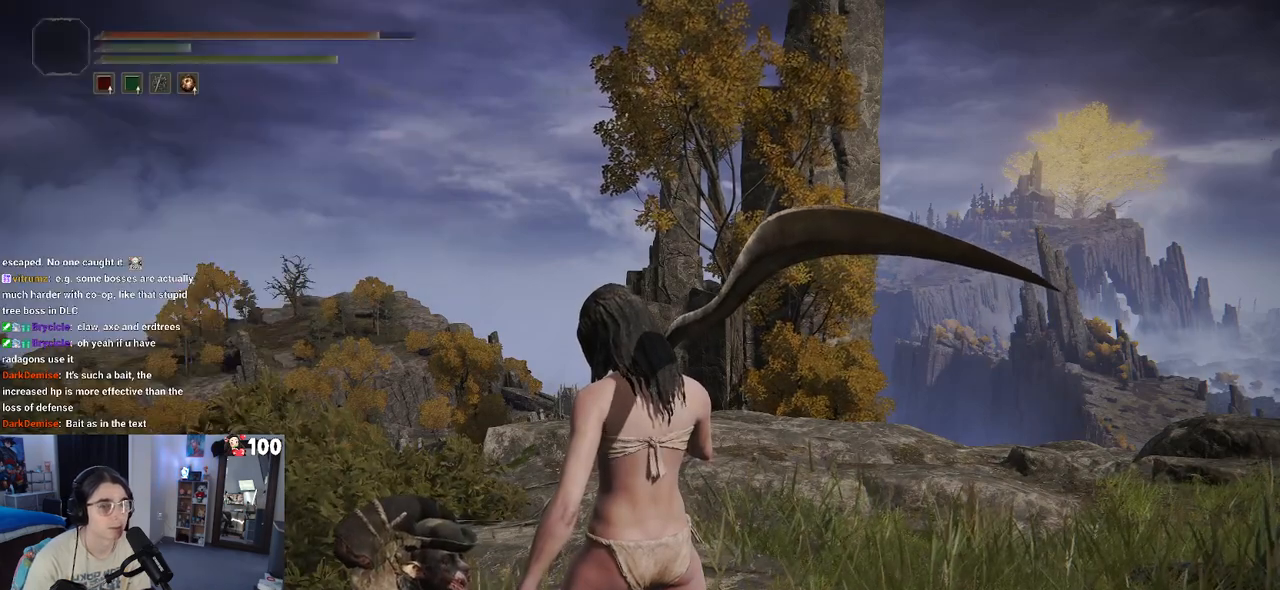
{"buttons": [], "left_stick": "center", "right_stick": "center", "events": []}
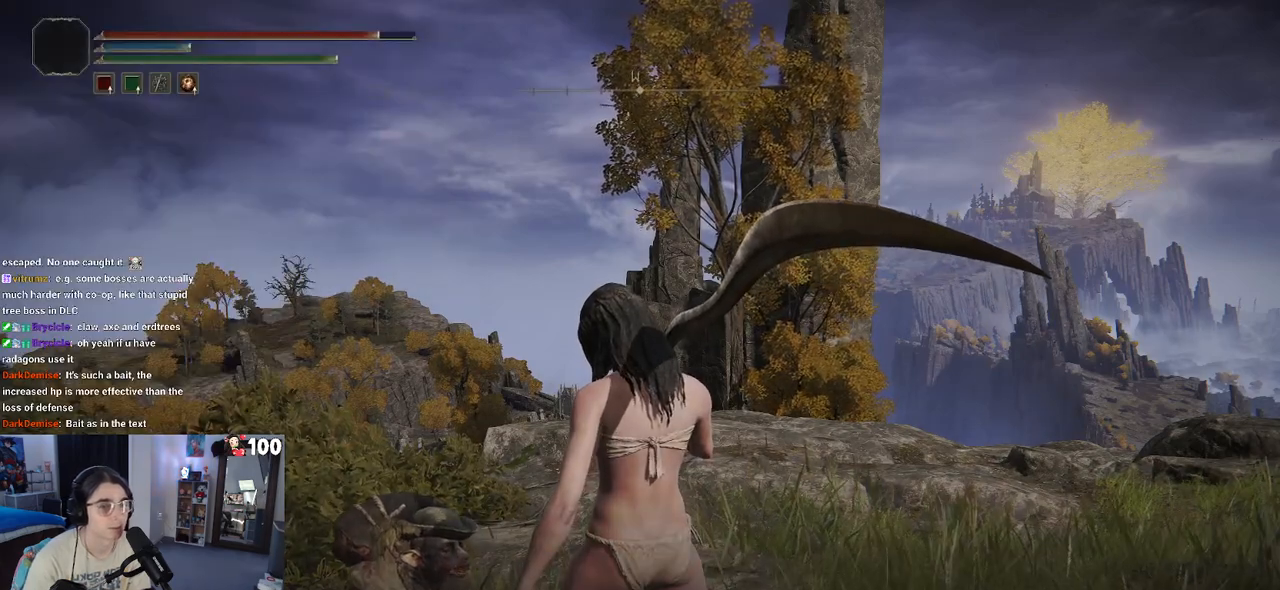
{"buttons": [], "left_stick": "center", "right_stick": "center", "events": [[383, "TRIANGLE", "down"], [467, "TRIANGLE", "up"]]}
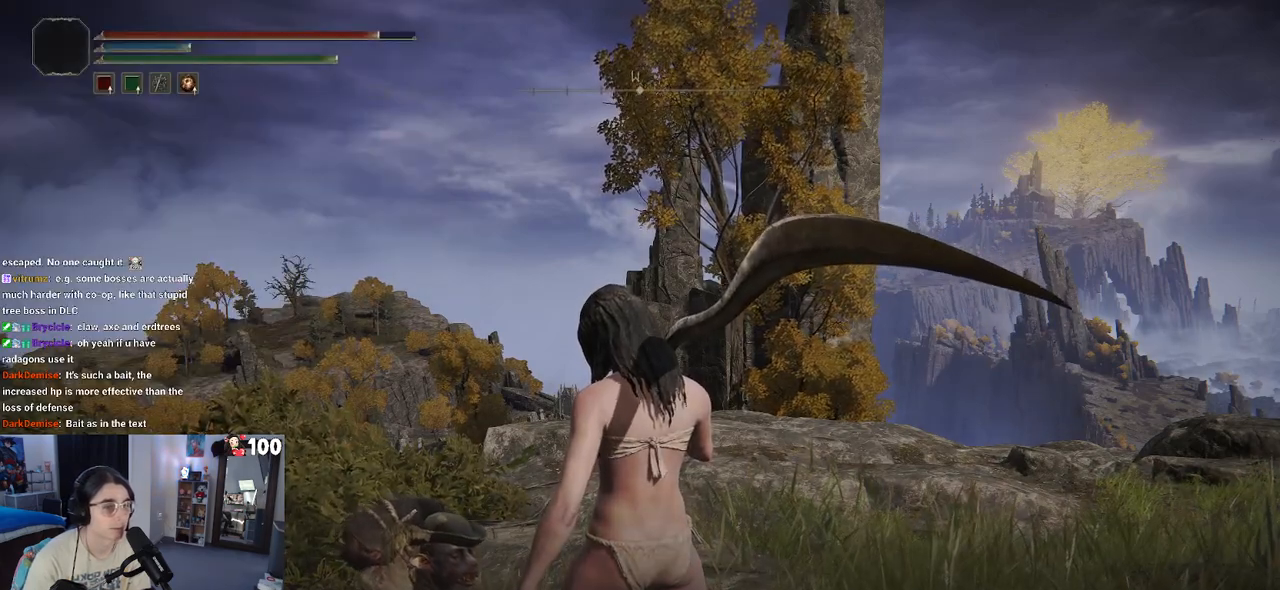
{"buttons": [], "left_stick": "center", "right_stick": "center", "events": []}
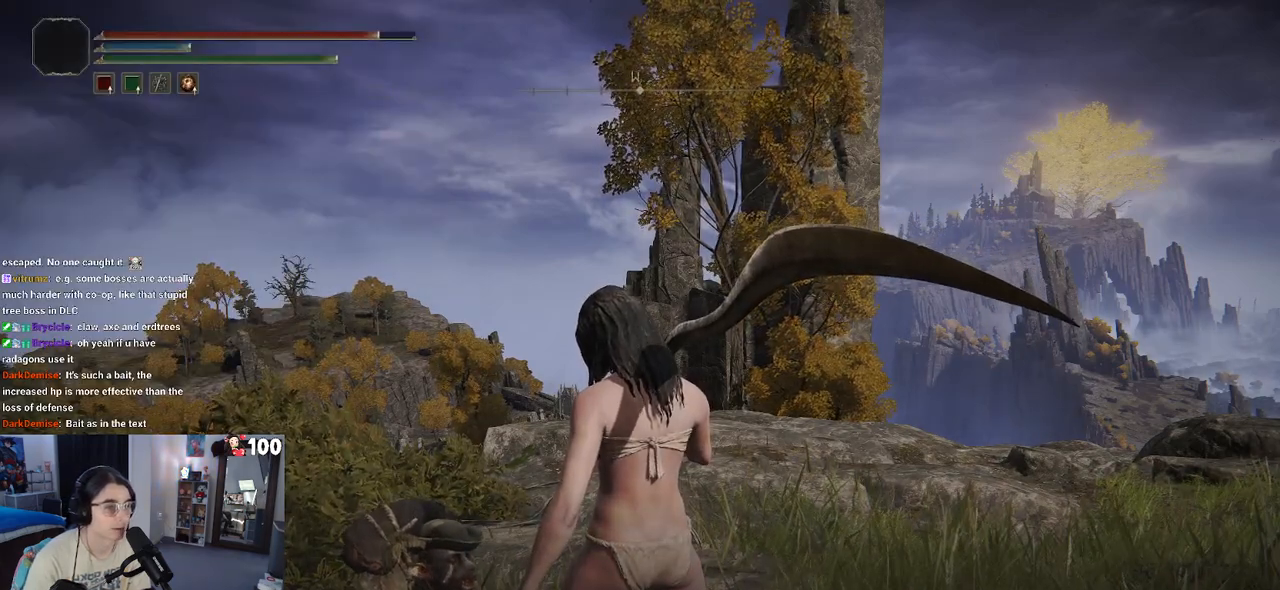
{"buttons": [], "left_stick": "center", "right_stick": "center", "events": [[367, "TRIANGLE", "down"], [467, "TRIANGLE", "up"]]}
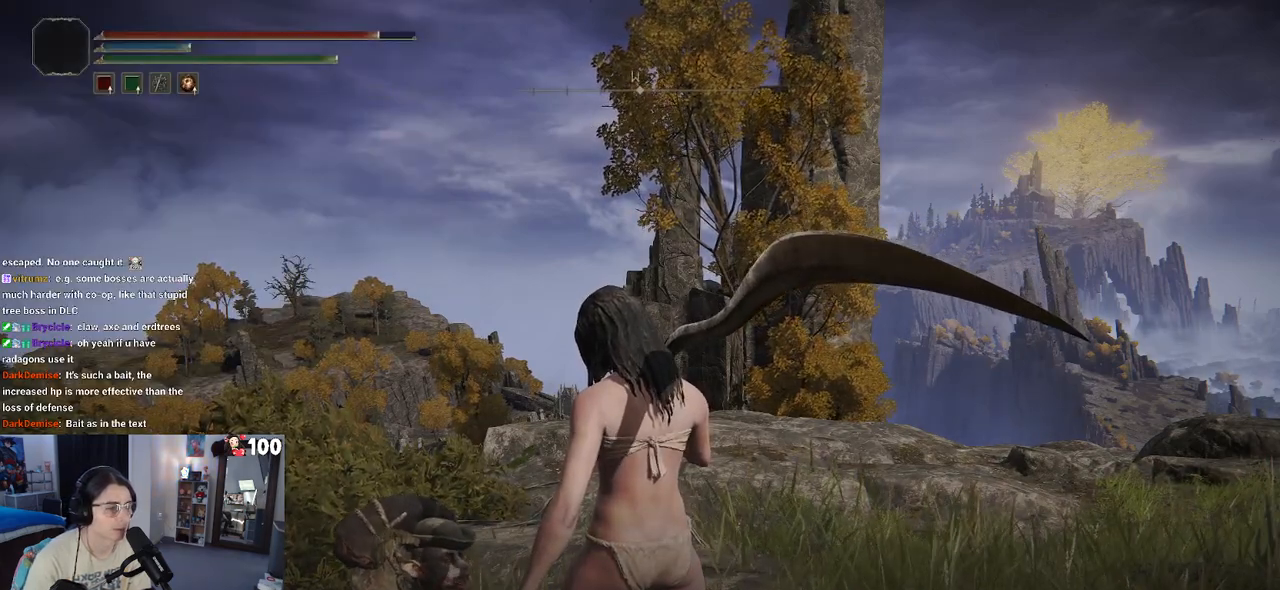
{"buttons": ["TRIANGLE"], "left_stick": "center", "right_stick": "center", "events": [[467, "TRIANGLE", "down"]]}
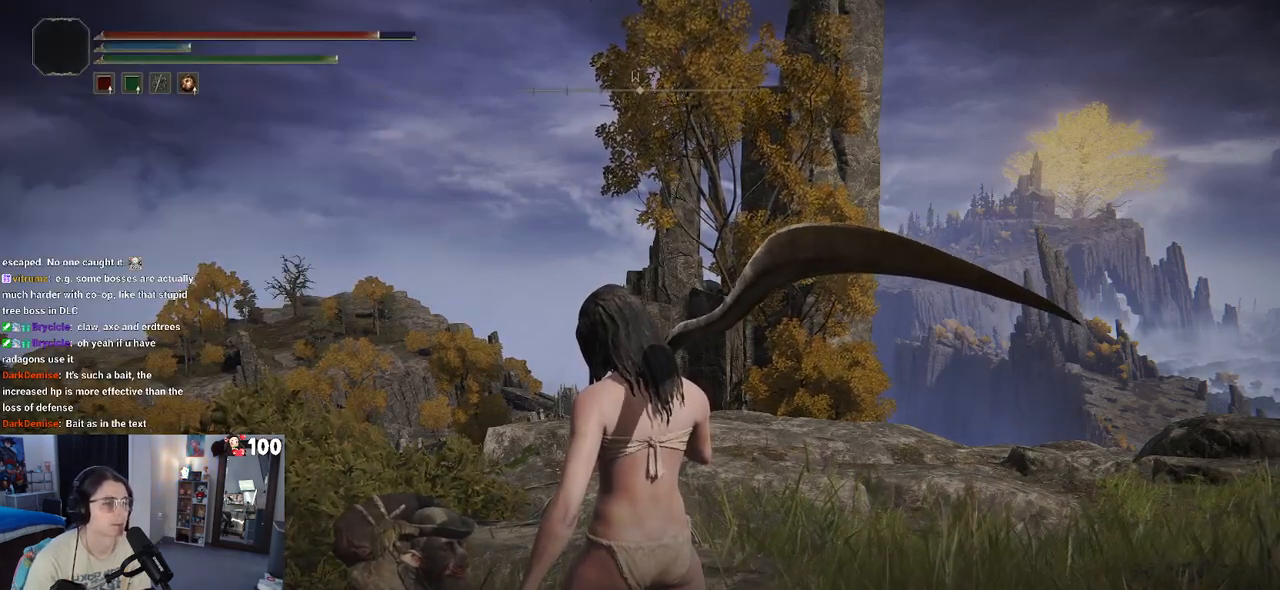
{"buttons": [], "left_stick": "center", "right_stick": "center", "events": [[67, "TRIANGLE", "up"]]}